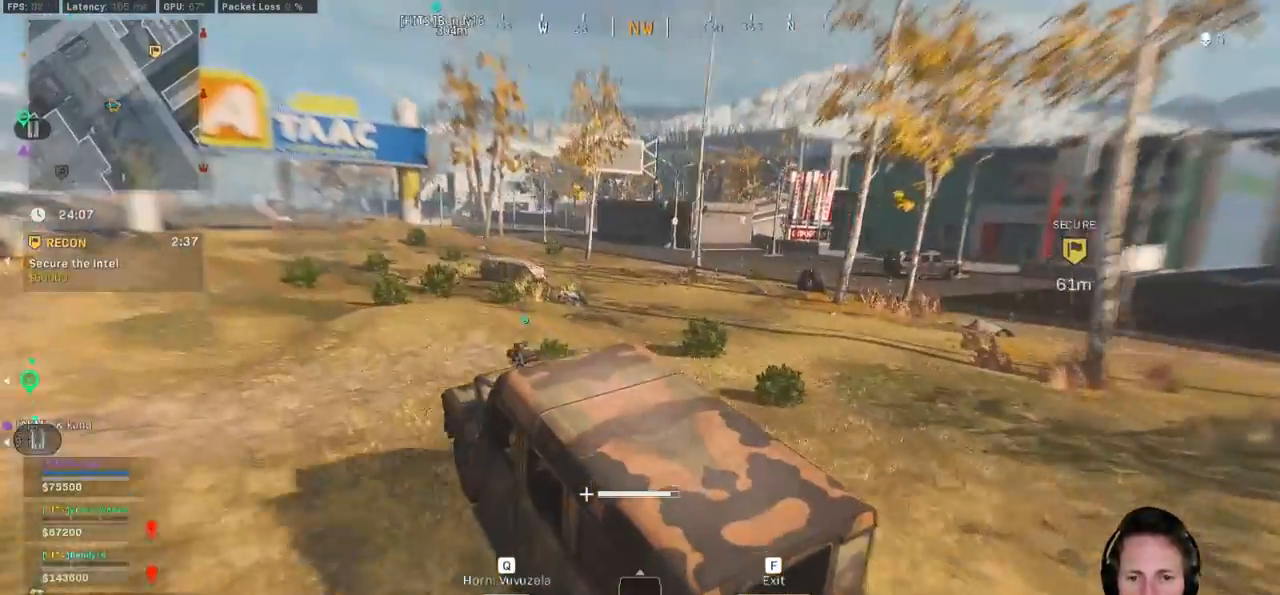
Gameplay with keyboard and mouse; each line is a JSON object with the keys and mouse buttons held at the frame after it. "events" lists presses ("down") and releases ("up") of "1", "2", "3", "4", "5", "a", "alt", "b", "c", "ctrl", "d", "e", "f", "g", "q", "r", "s", "shift", "space", "t", "tab", "v", "w", "x", "z", "mouse_left", "mouse_wheel", "mouse_right", "mouse_mb4" and "mouse_mb5" between this image and that frame as [ms after this image, input, new state], when the widget could be followed in between. "mouse_left", "mouse_wheel", "mouse_right", "mouse_mb4", "mouse_mb5" = the "left", "wheel", "right", "mb4", "mb5" buttons of the "mouse" list. No other keys are recorded. "wheel" means that the mouse wheel is clicked or scrolled. Mouse movement is not recorded.
{"keys": ["w"], "mouse": [], "events": []}
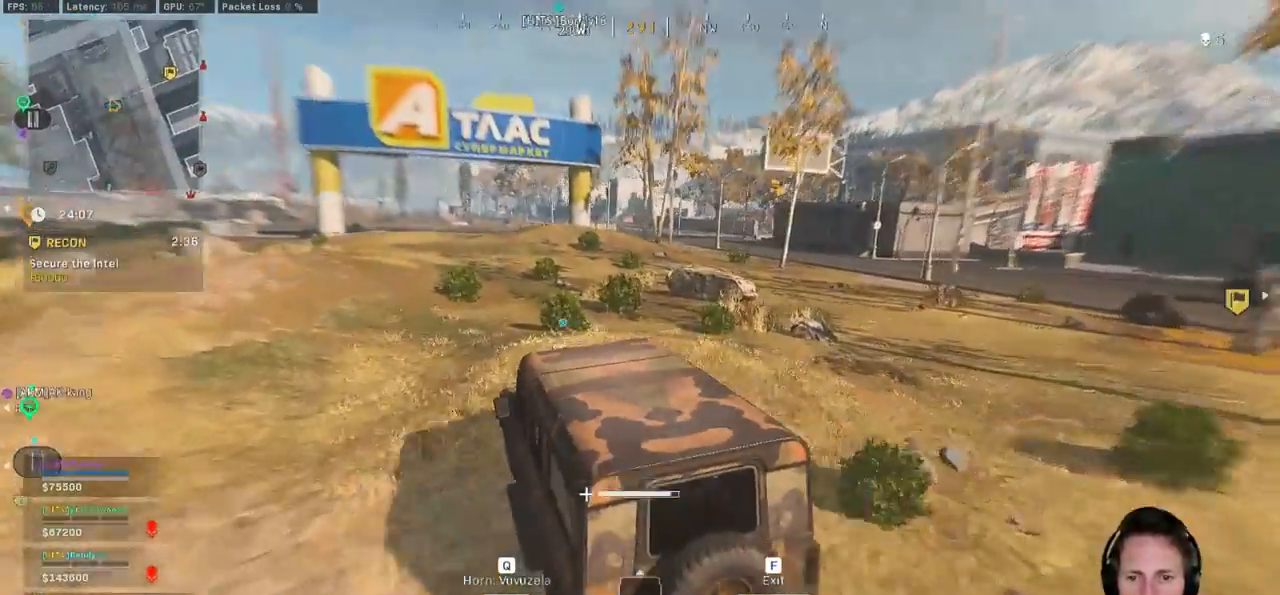
{"keys": ["w"], "mouse": [], "events": [[17, "d", "down"], [100, "d", "up"]]}
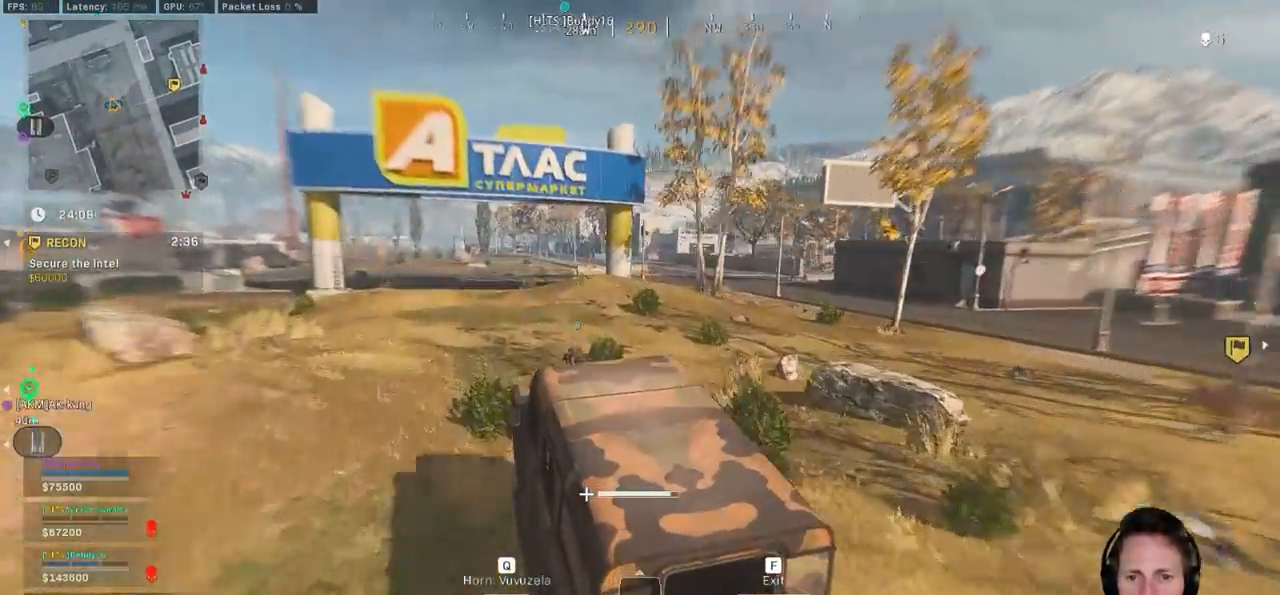
{"keys": ["w"], "mouse": [], "events": []}
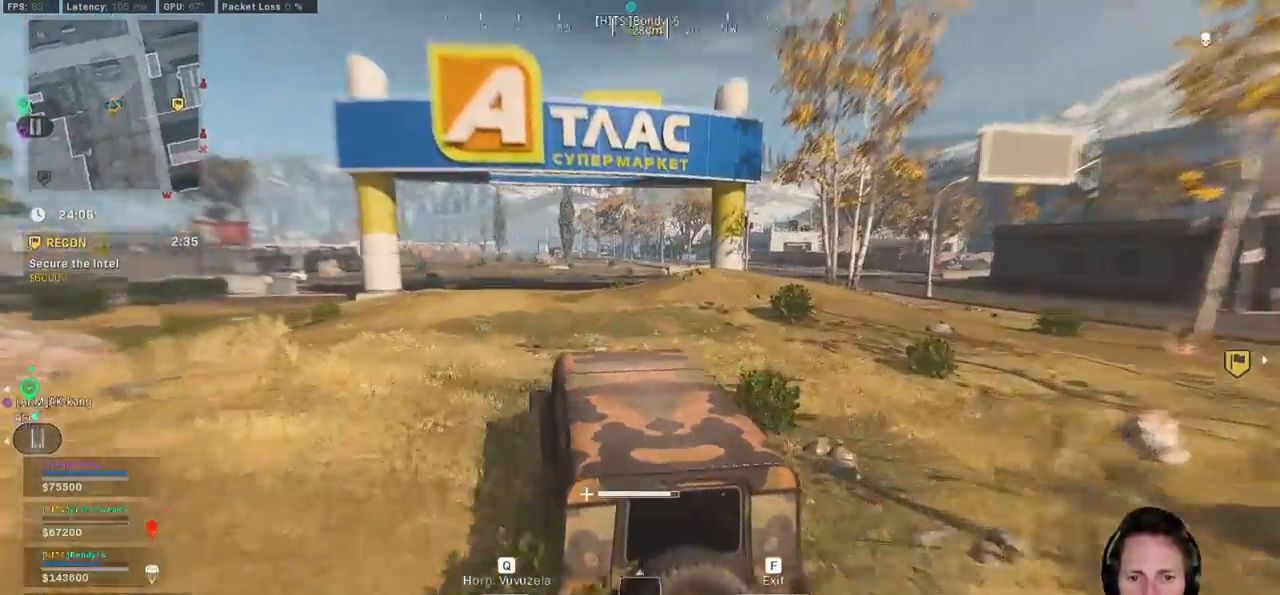
{"keys": ["w"], "mouse": [], "events": []}
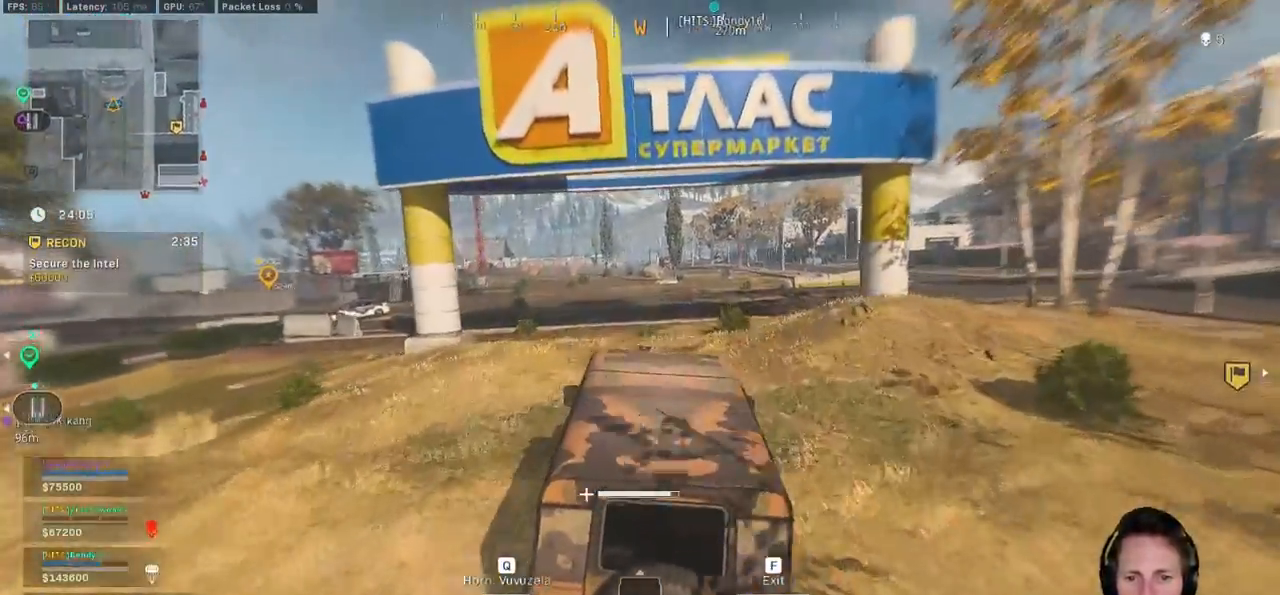
{"keys": ["w"], "mouse": [], "events": [[150, "a", "down"], [333, "a", "up"]]}
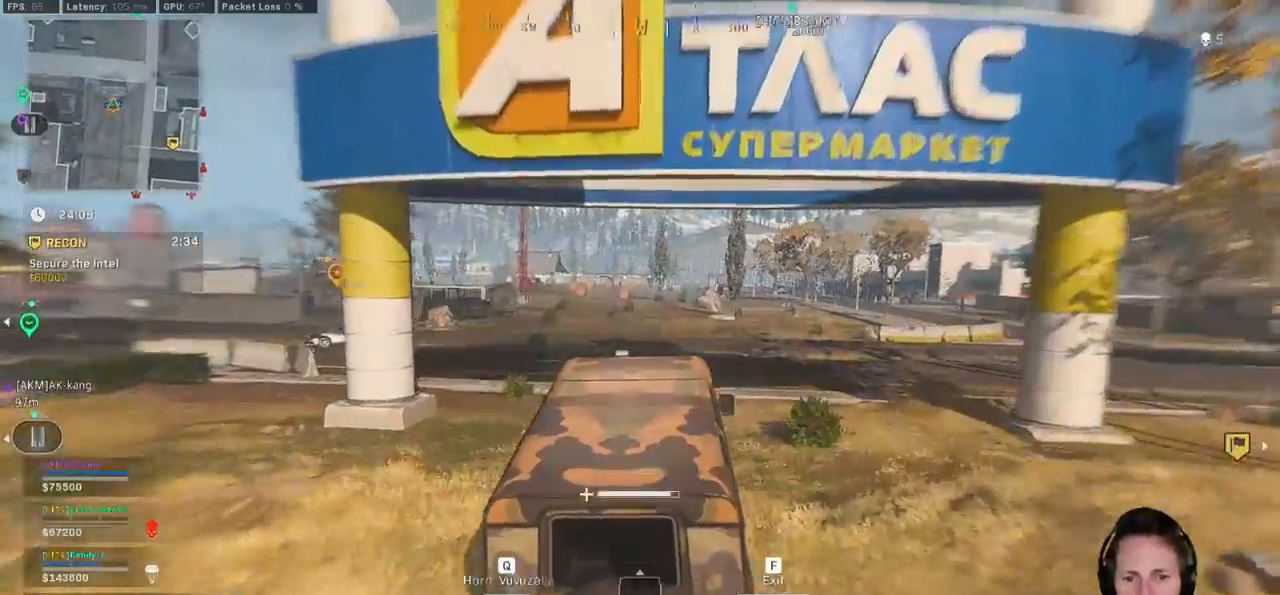
{"keys": ["w"], "mouse": [], "events": []}
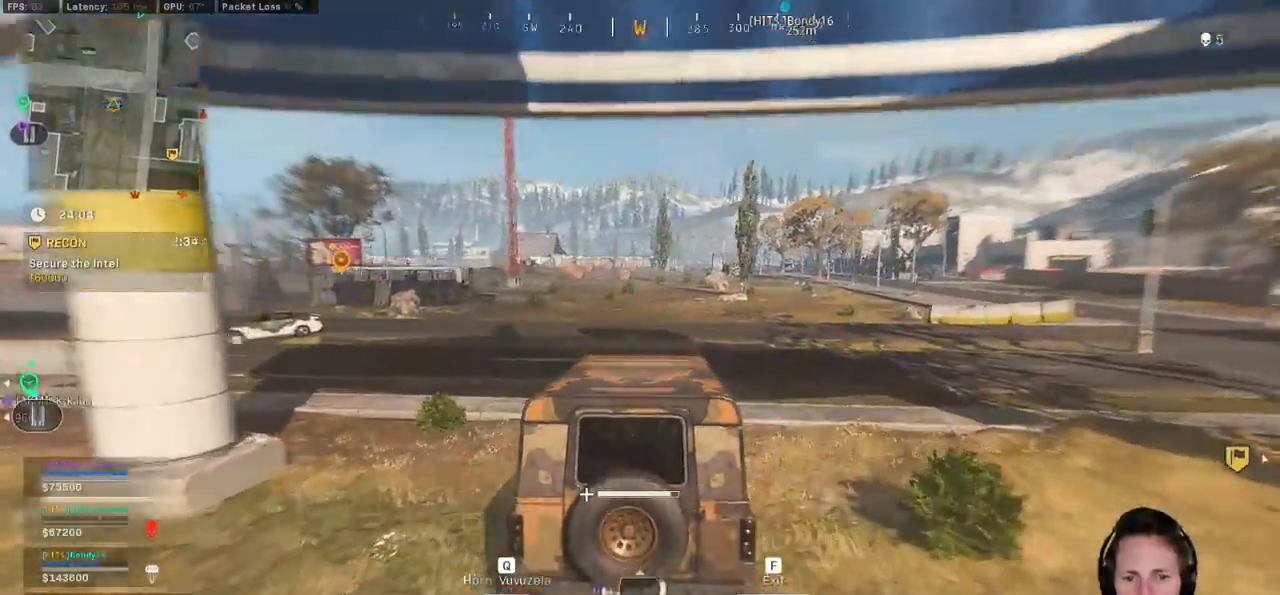
{"keys": ["w"], "mouse": [], "events": []}
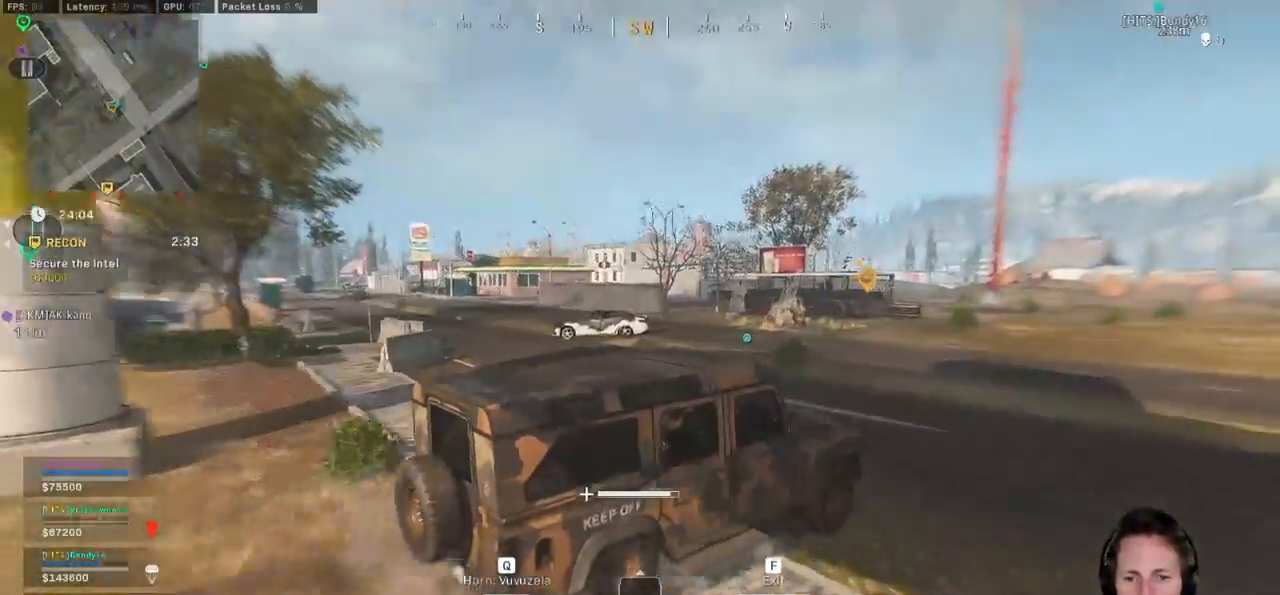
{"keys": ["w"], "mouse": [], "events": []}
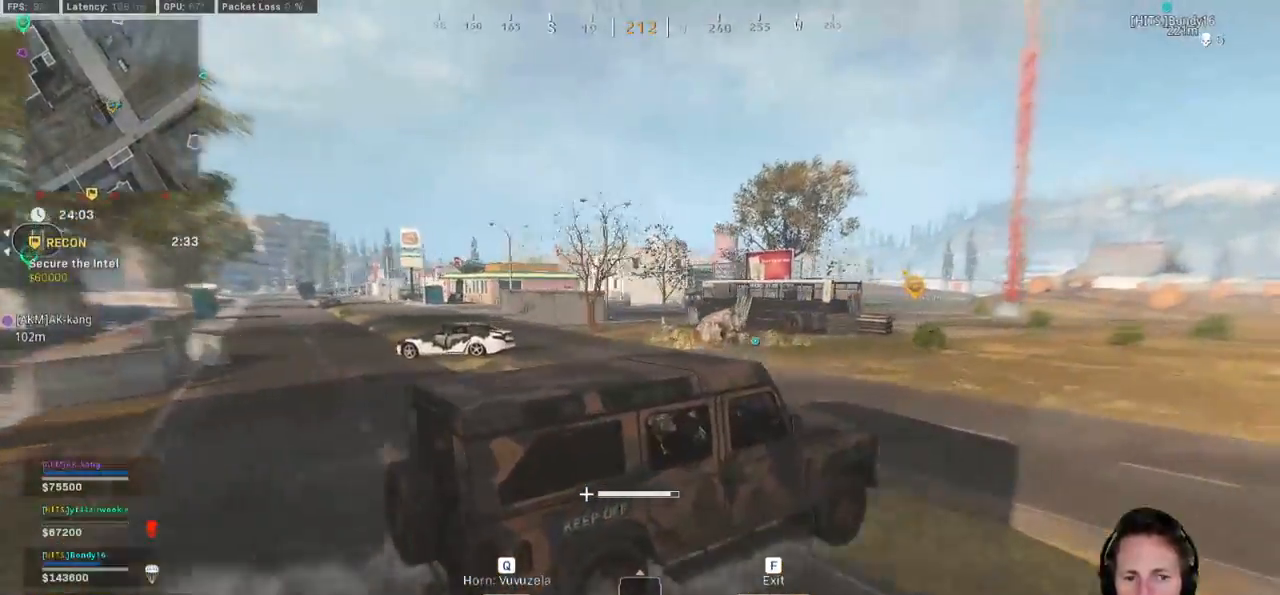
{"keys": ["w"], "mouse": [], "events": [[167, "a", "down"], [317, "a", "up"]]}
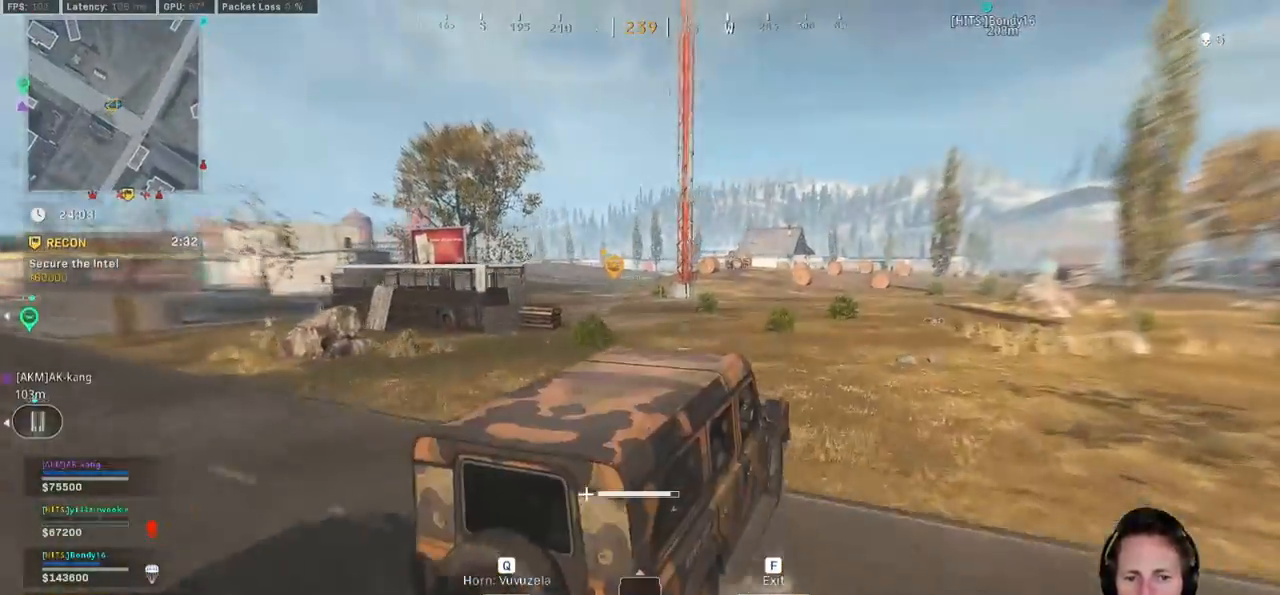
{"keys": ["a", "w"], "mouse": [], "events": [[150, "a", "down"]]}
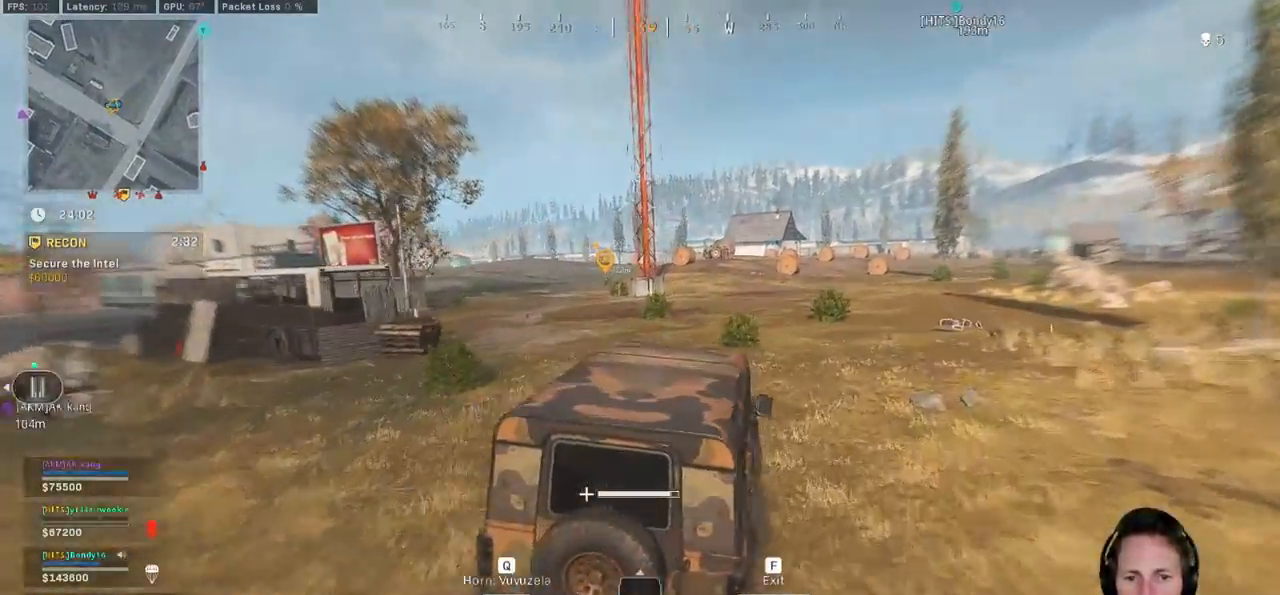
{"keys": ["w"], "mouse": [], "events": [[200, "a", "up"]]}
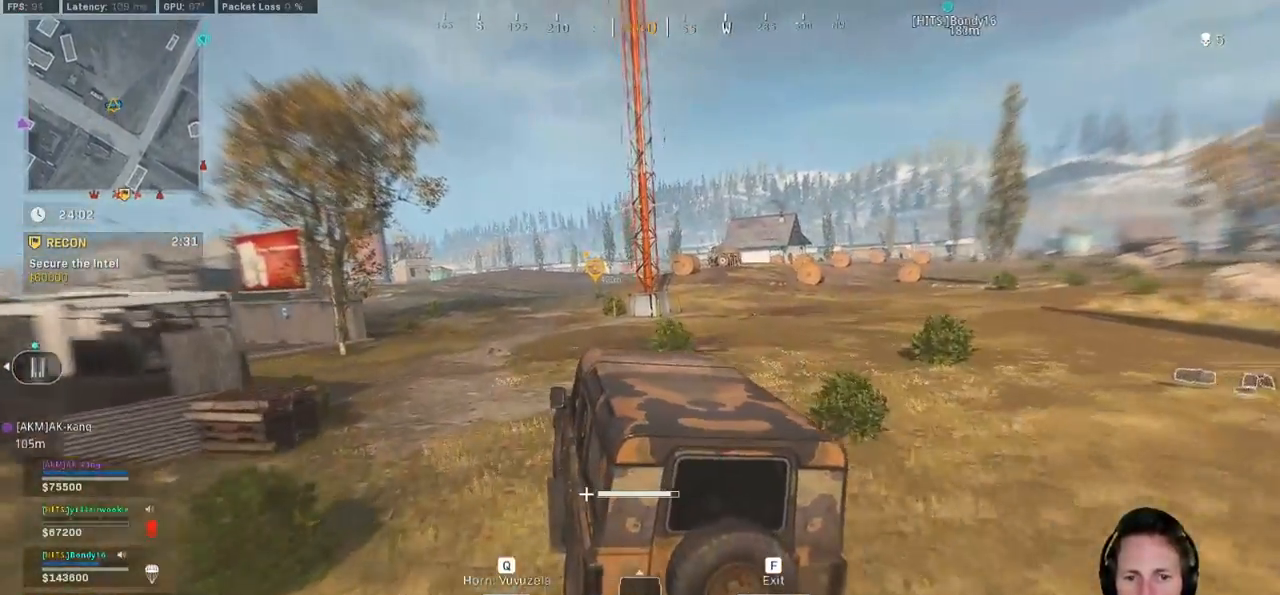
{"keys": ["w"], "mouse": [], "events": []}
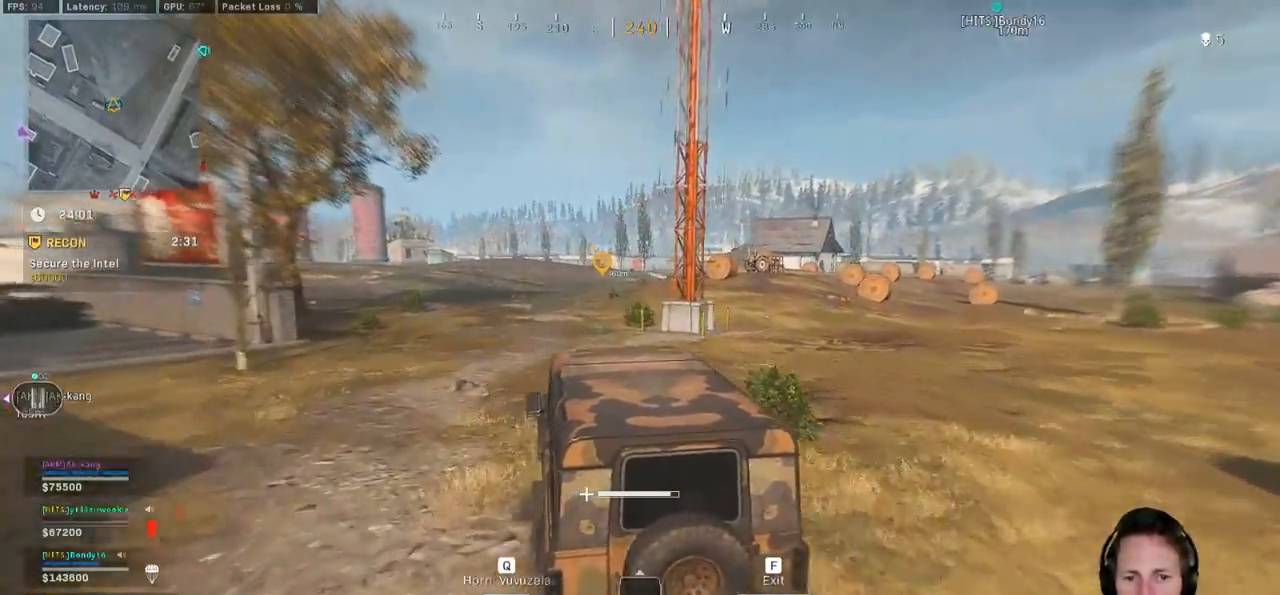
{"keys": ["w"], "mouse": [], "events": []}
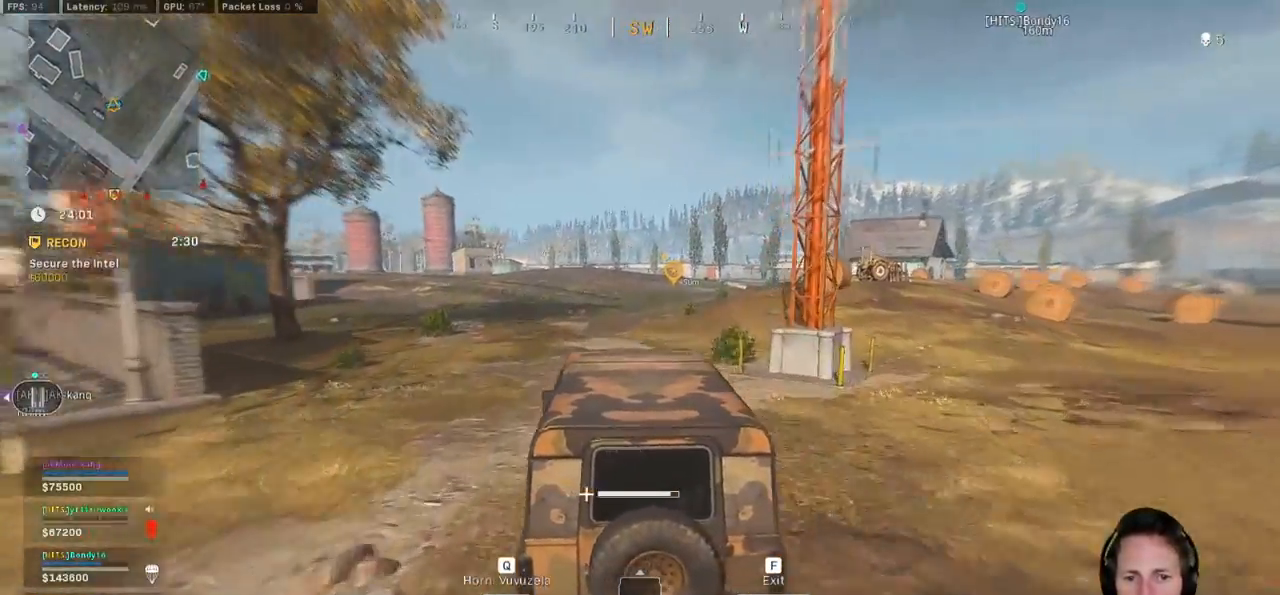
{"keys": ["w"], "mouse": [], "events": []}
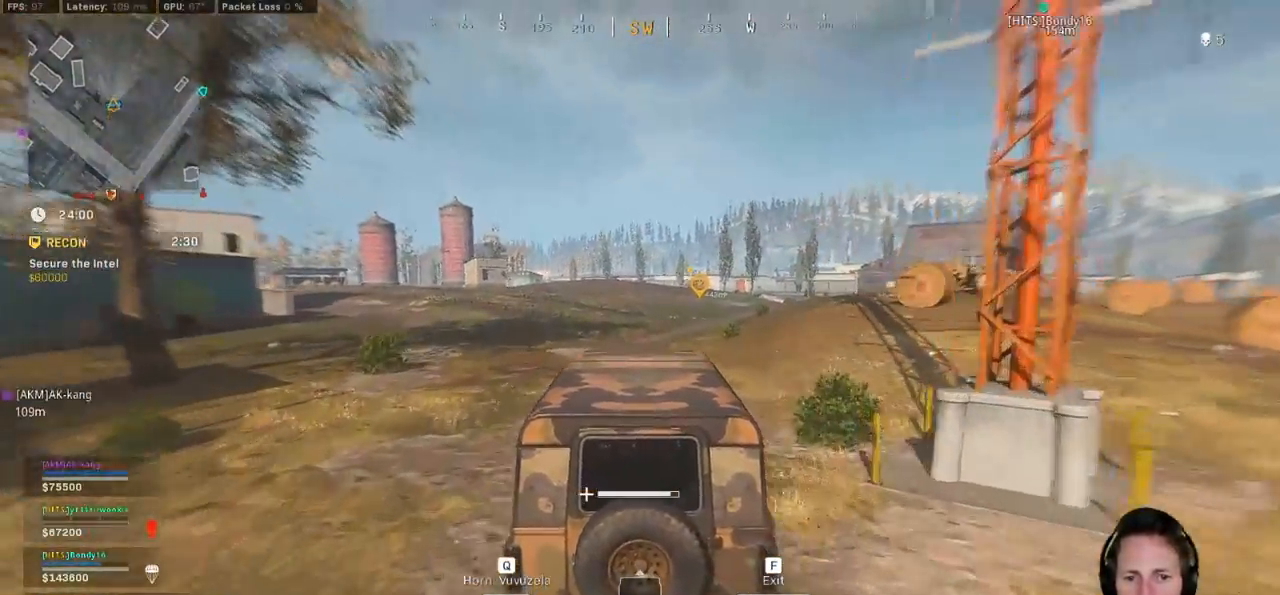
{"keys": ["w"], "mouse": [], "events": []}
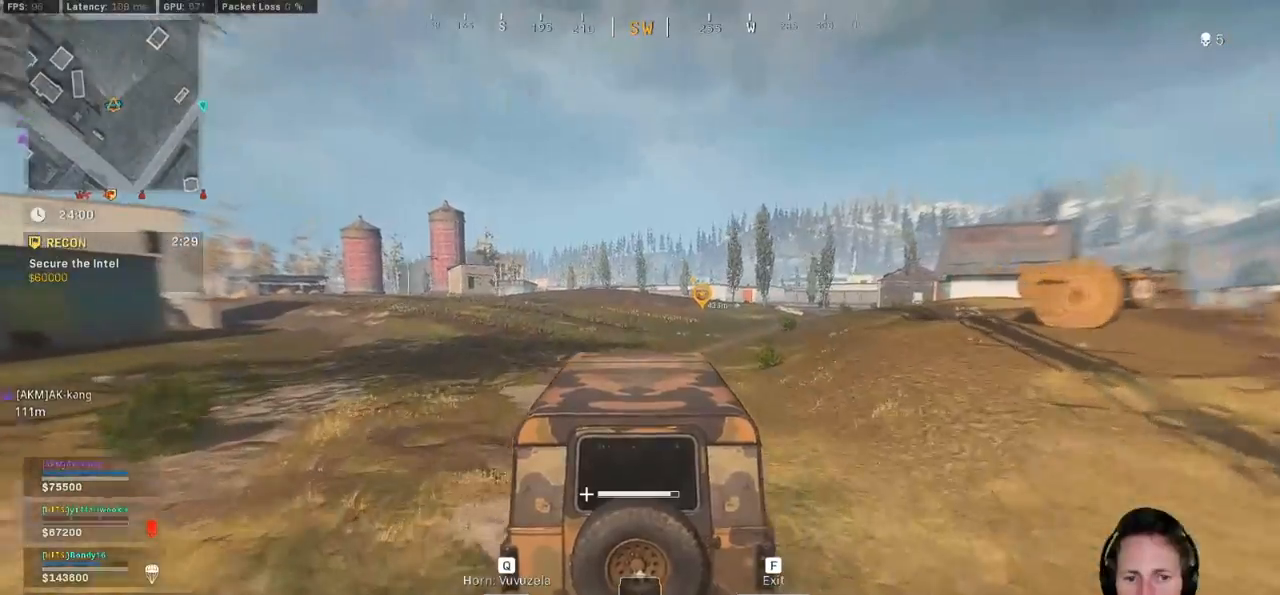
{"keys": ["w"], "mouse": [], "events": [[117, "a", "down"], [367, "a", "up"]]}
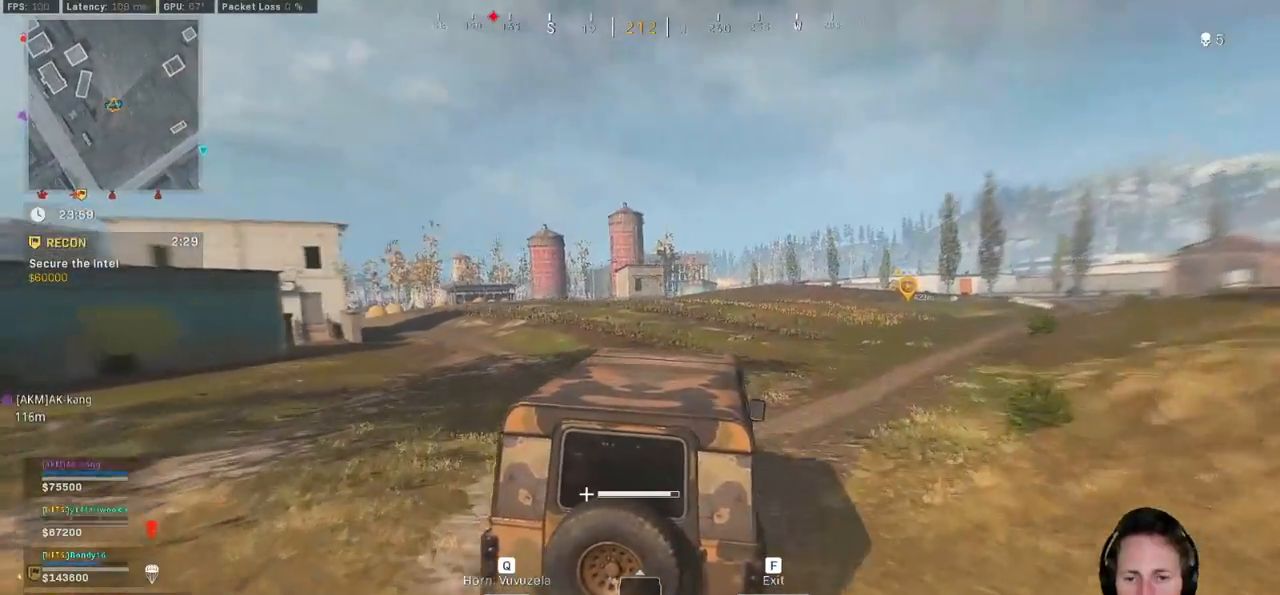
{"keys": ["a", "w"], "mouse": [], "events": [[317, "a", "down"]]}
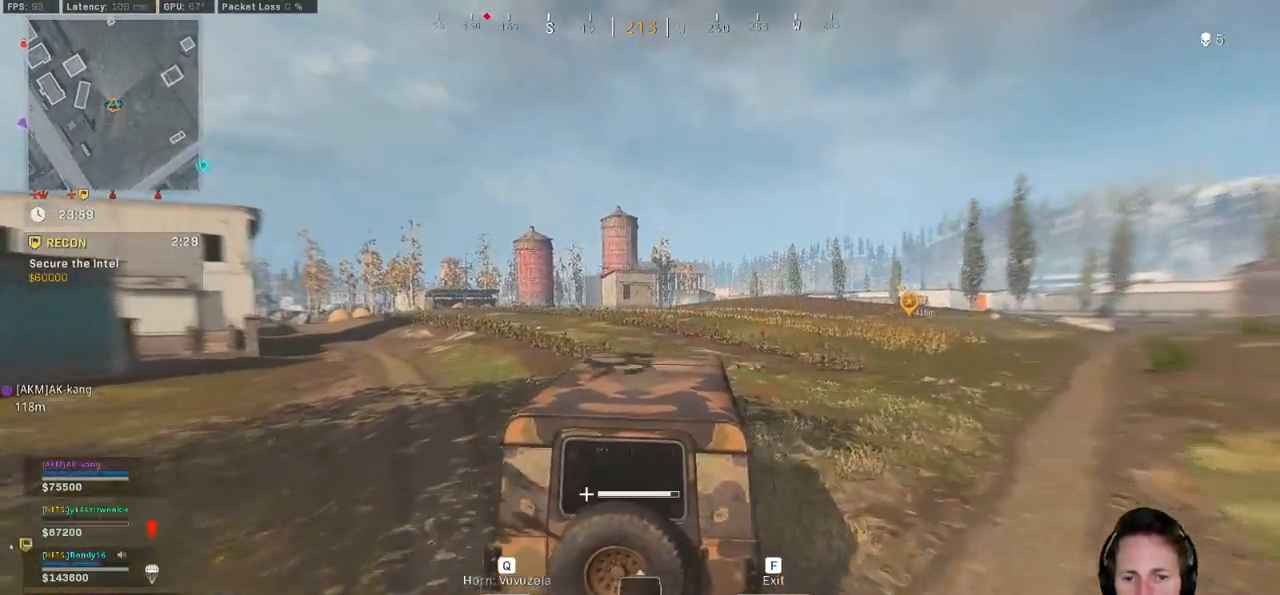
{"keys": ["w"], "mouse": [], "events": [[150, "a", "up"]]}
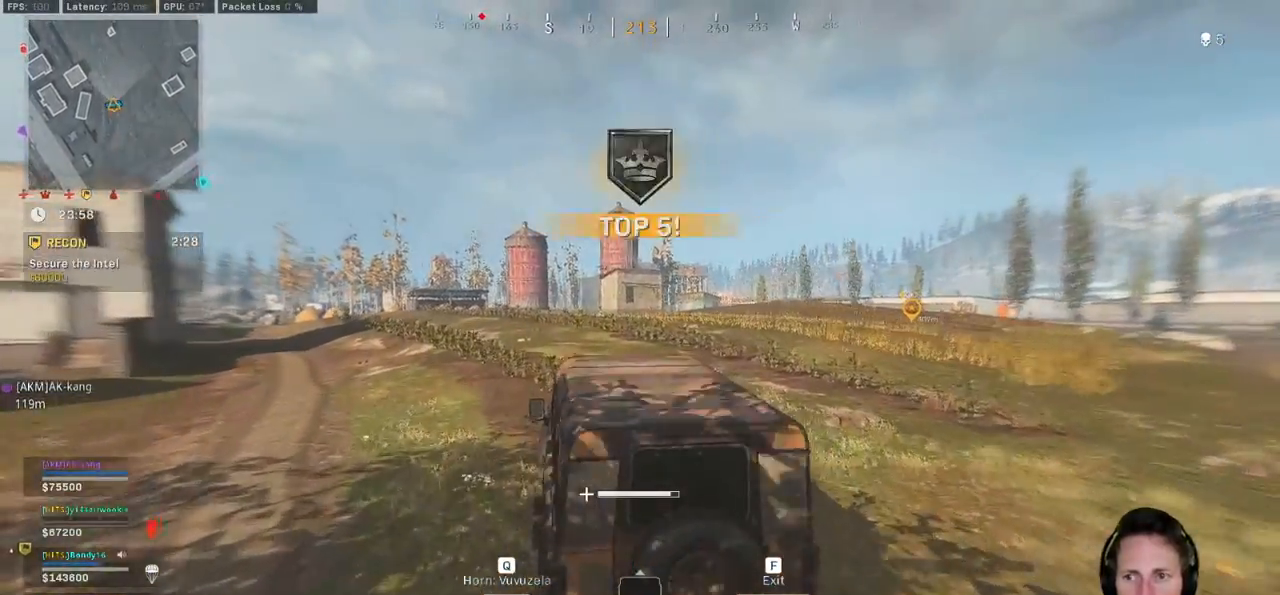
{"keys": ["tab", "w"], "mouse": [], "events": [[67, "tab", "down"], [383, "mouse_right", "down"], [483, "mouse_right", "up"]]}
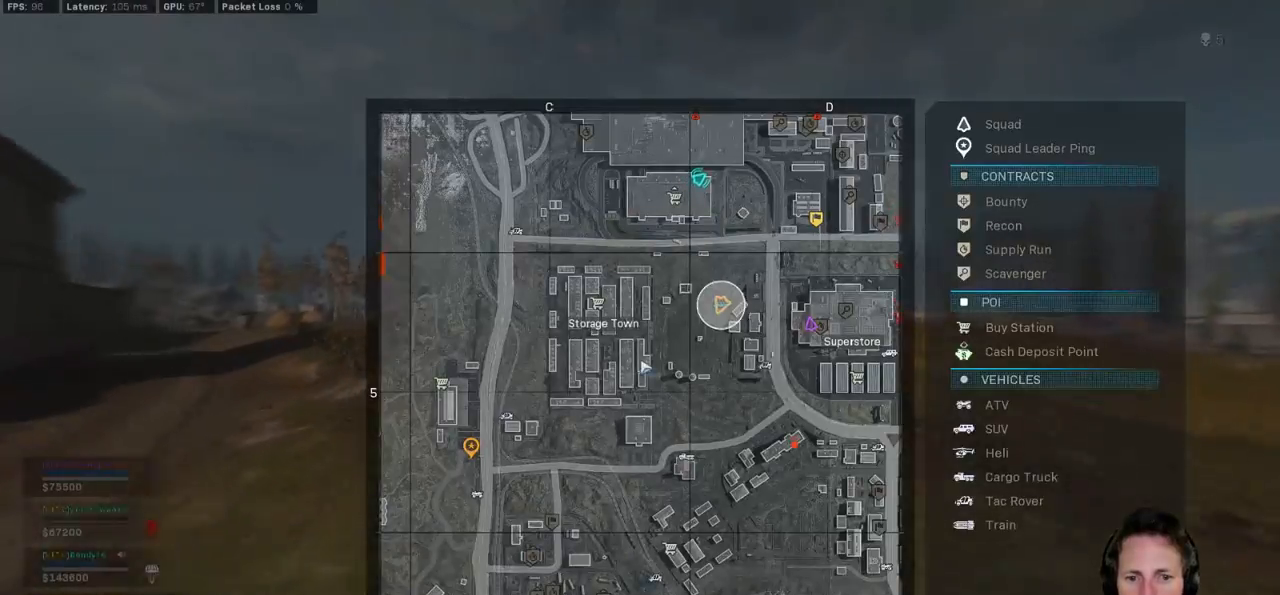
{"keys": ["tab", "w"], "mouse": [], "events": []}
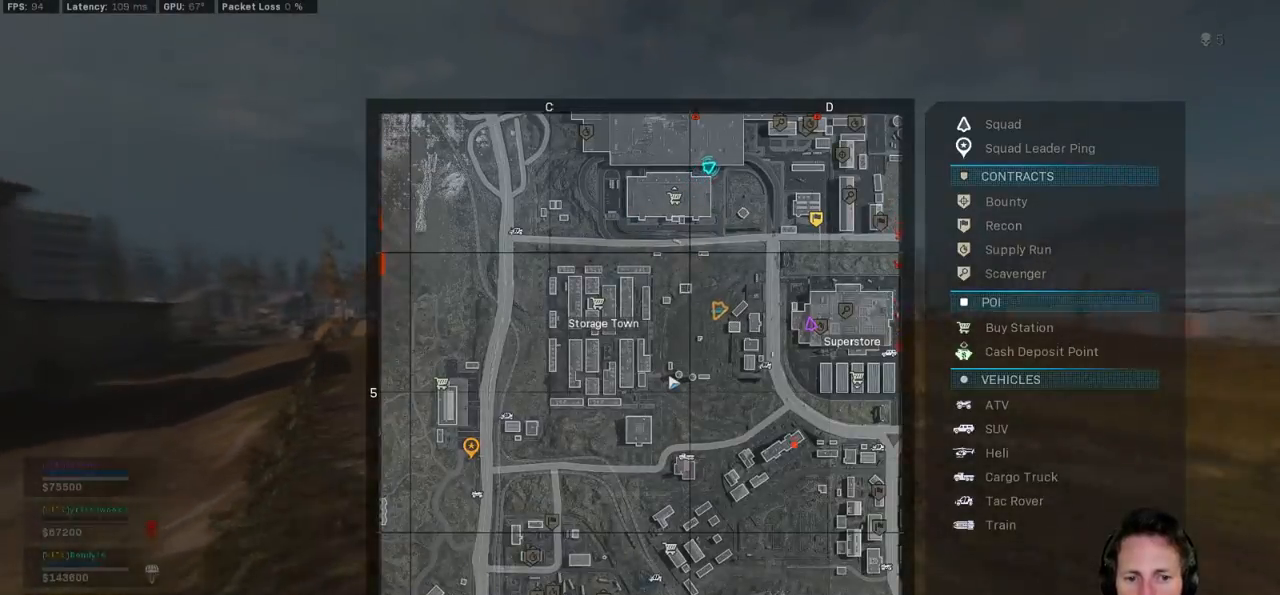
{"keys": ["tab", "w"], "mouse": [], "events": []}
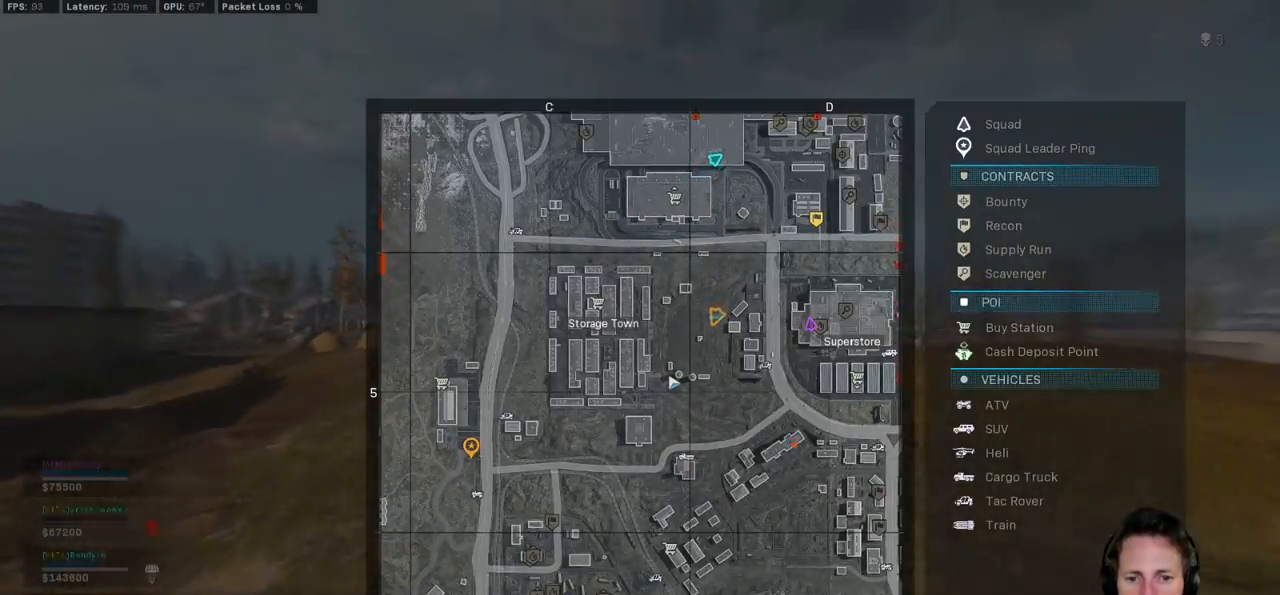
{"keys": ["w"], "mouse": [], "events": [[217, "tab", "up"]]}
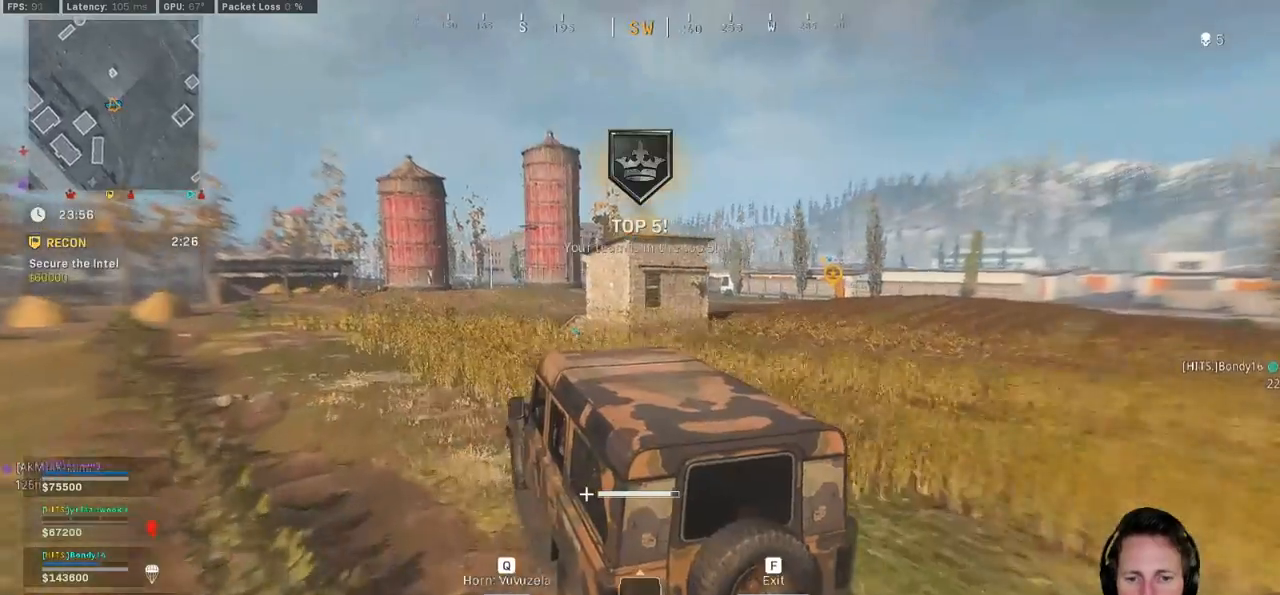
{"keys": ["w"], "mouse": [], "events": []}
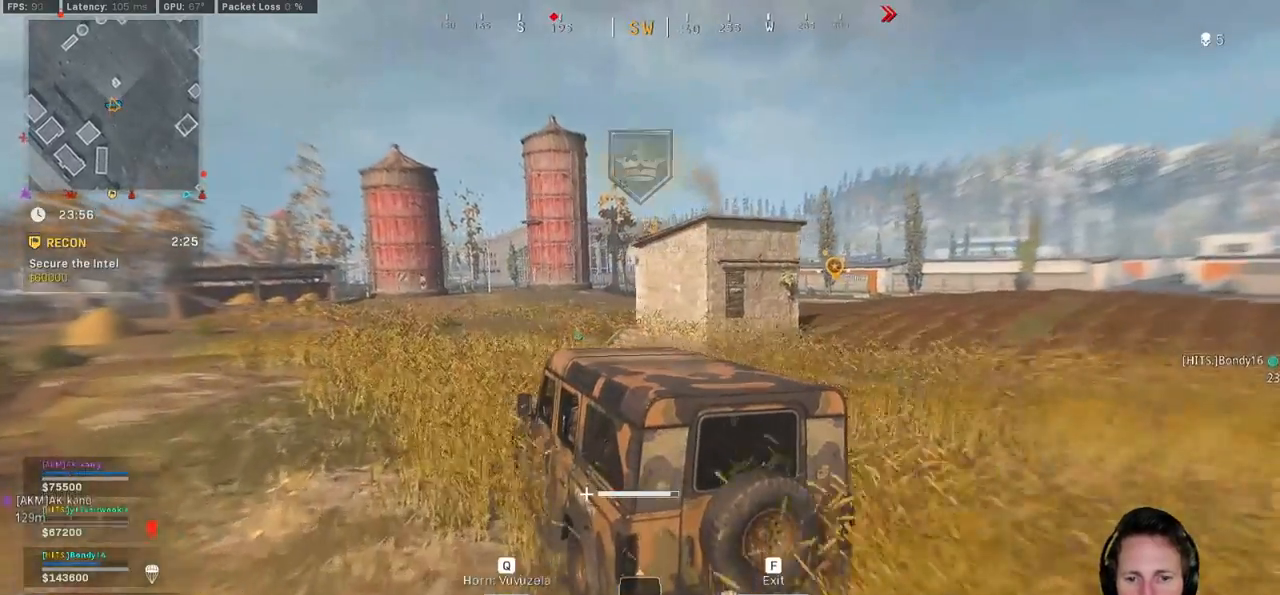
{"keys": ["w"], "mouse": [], "events": [[33, "d", "down"], [167, "d", "up"]]}
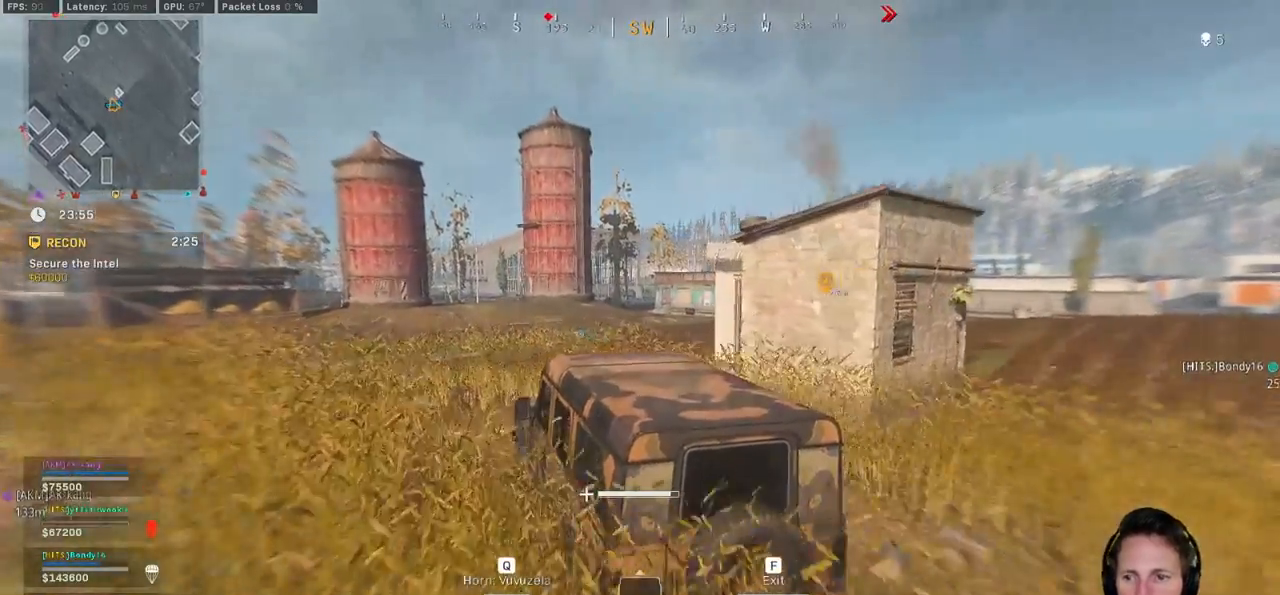
{"keys": ["w"], "mouse": [], "events": []}
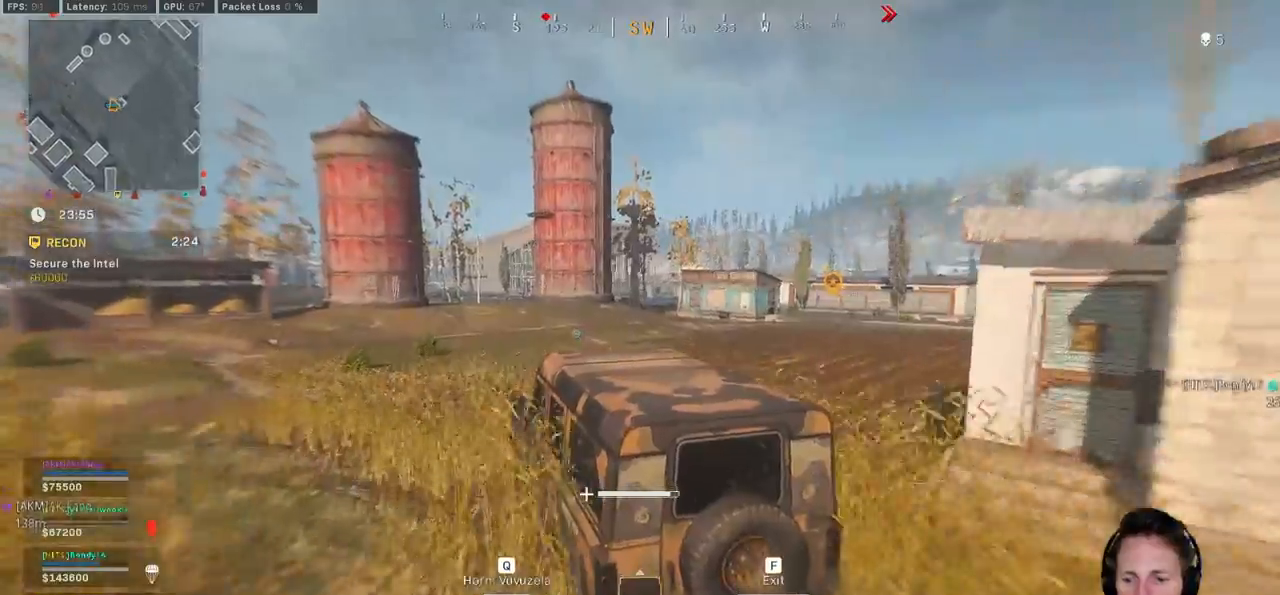
{"keys": ["w"], "mouse": [], "events": [[83, "d", "down"], [250, "d", "up"]]}
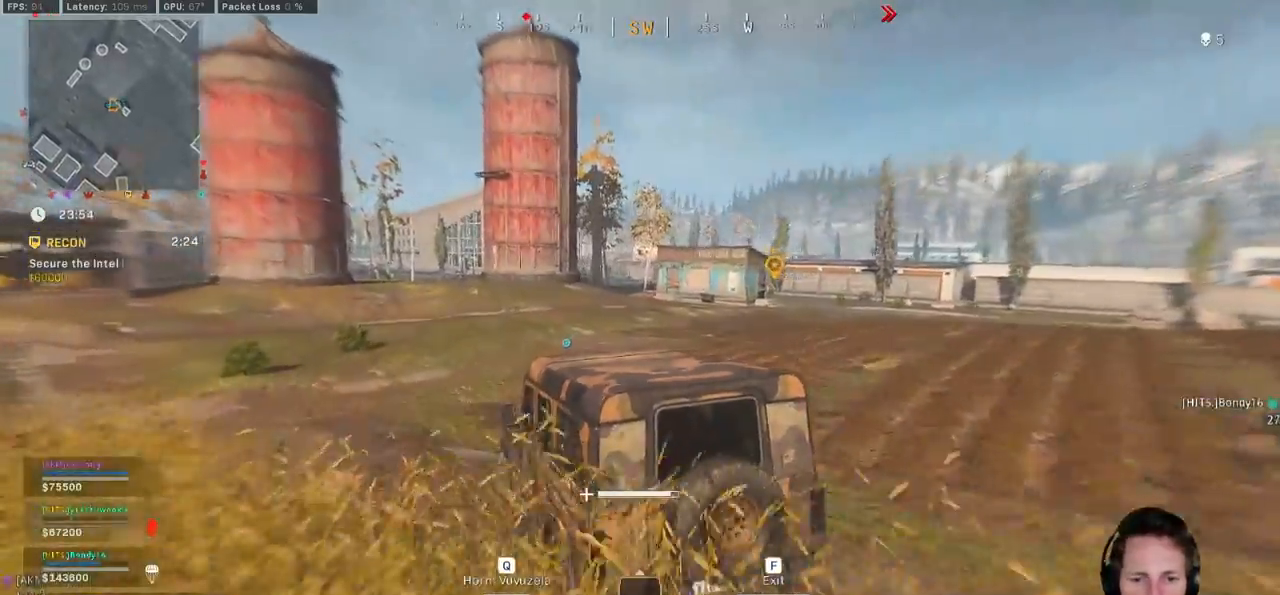
{"keys": ["w"], "mouse": [], "events": [[300, "a", "down"], [483, "a", "up"]]}
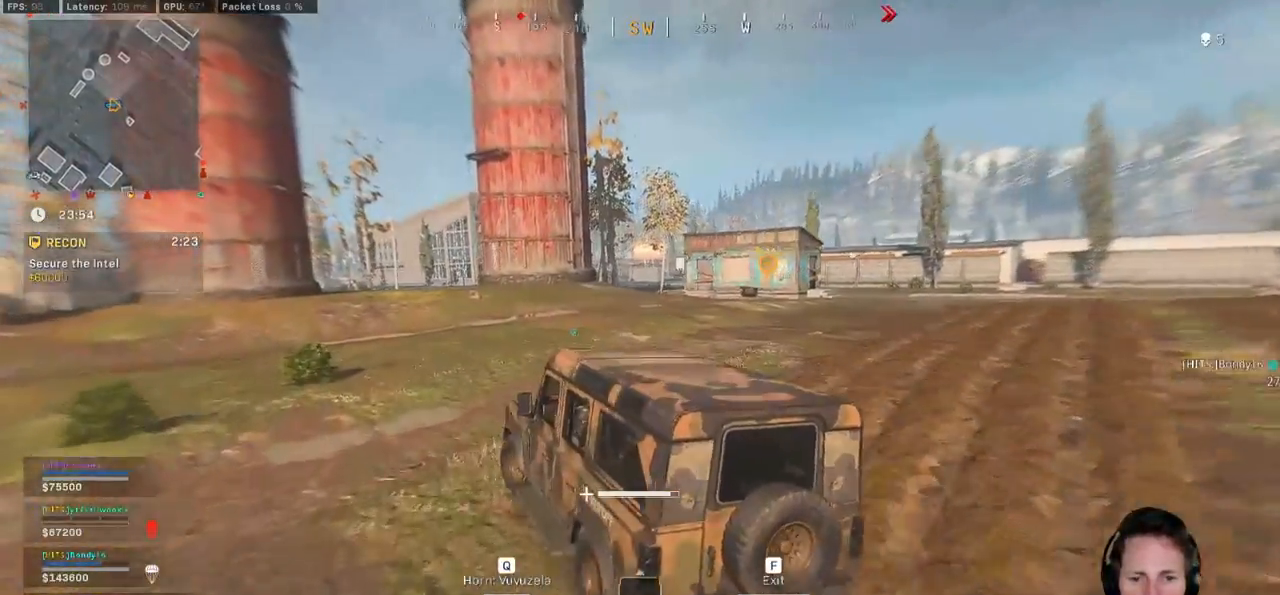
{"keys": ["w"], "mouse": [], "events": []}
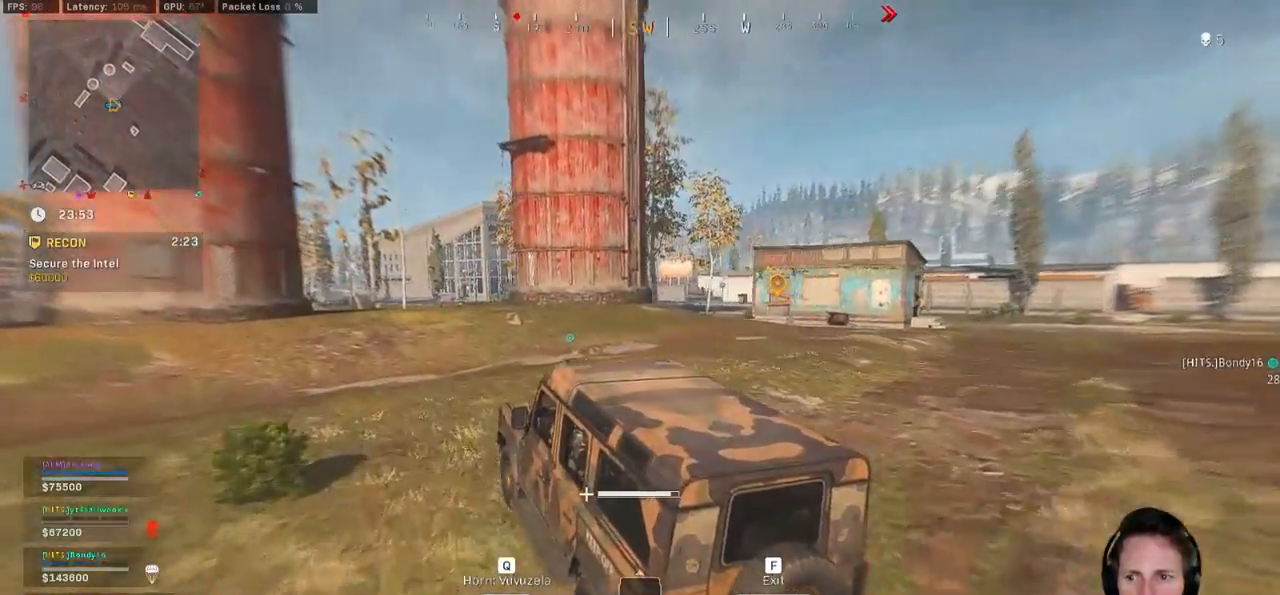
{"keys": ["tab", "w"], "mouse": [], "events": [[367, "tab", "down"]]}
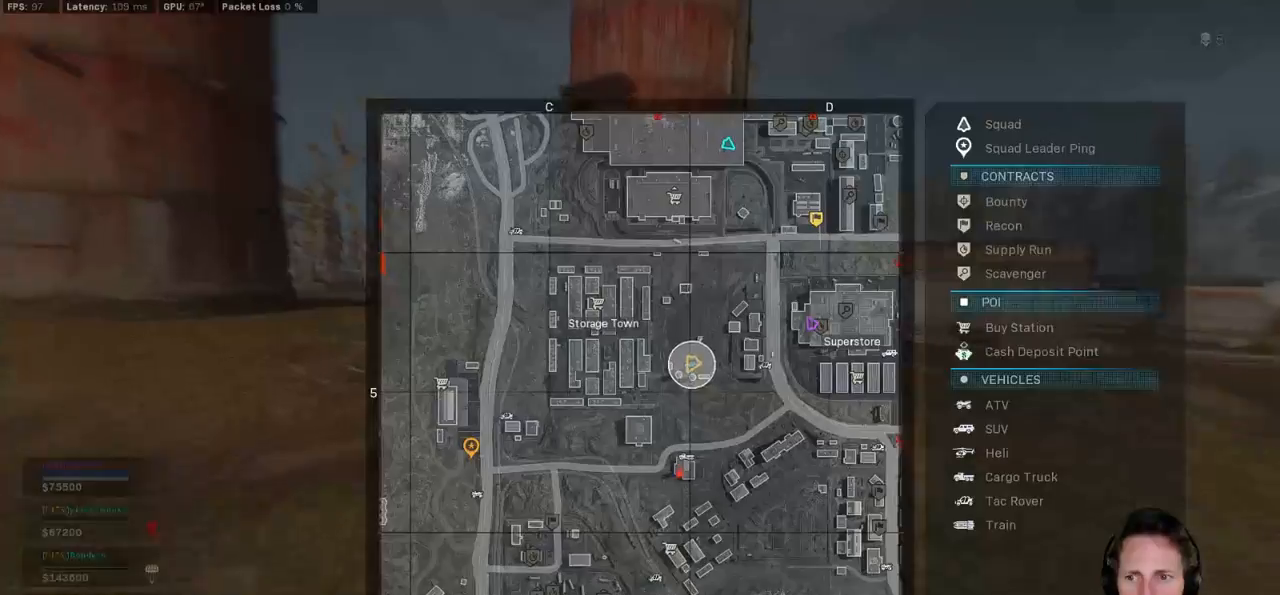
{"keys": ["tab", "w"], "mouse": [], "events": []}